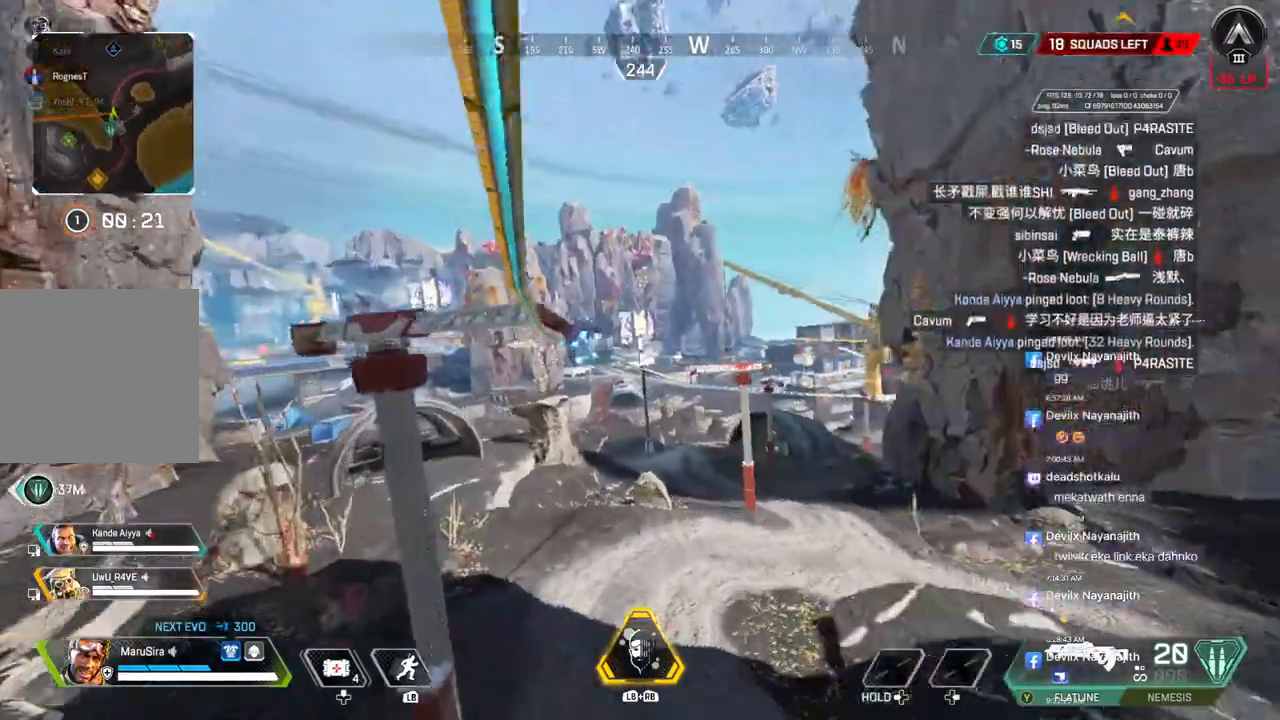
Gameplay with a controller (Xbox layout); each line is a JSON object with the inputs held at the frame after it. "events" lists button and stick changes between this image and that frame as [ms after this image, input, new state], when the widget could be followed in between. Not read: HOME L3.
{"buttons": [], "left_stick": "up", "right_stick": "center", "events": []}
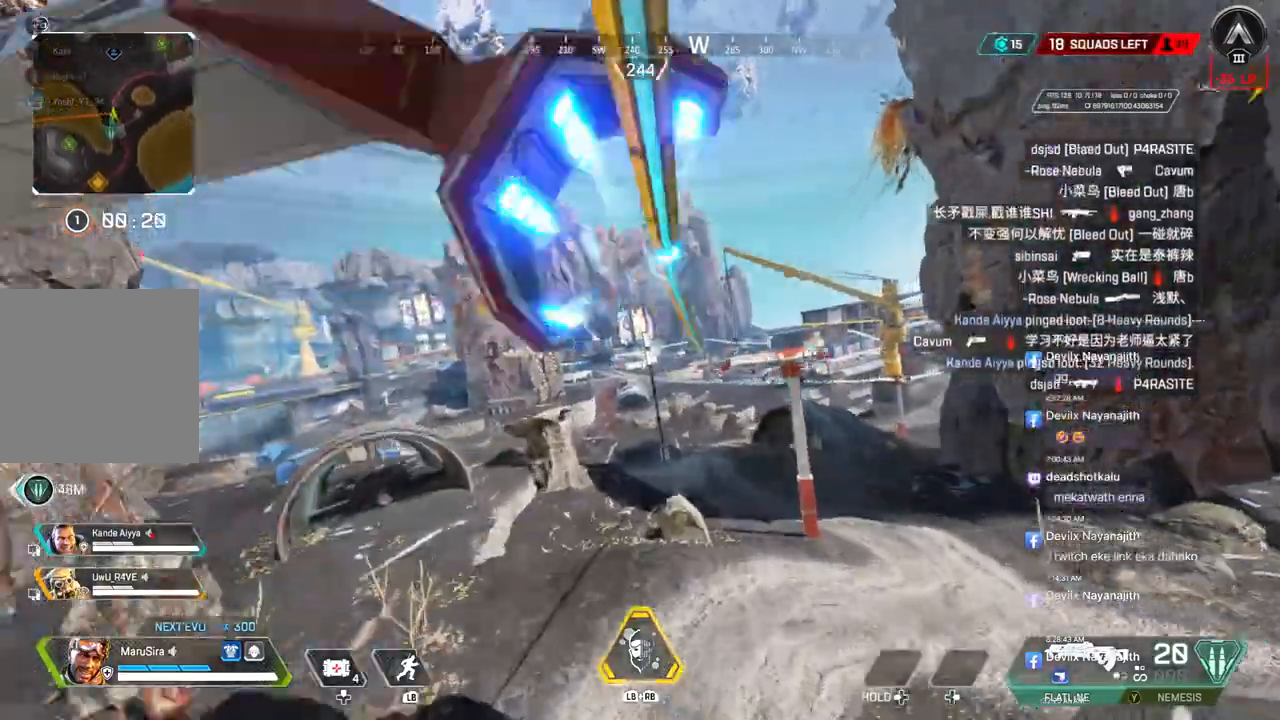
{"buttons": [], "left_stick": "up", "right_stick": "center", "events": [[267, "right_stick", "up"], [333, "right_stick", "center"]]}
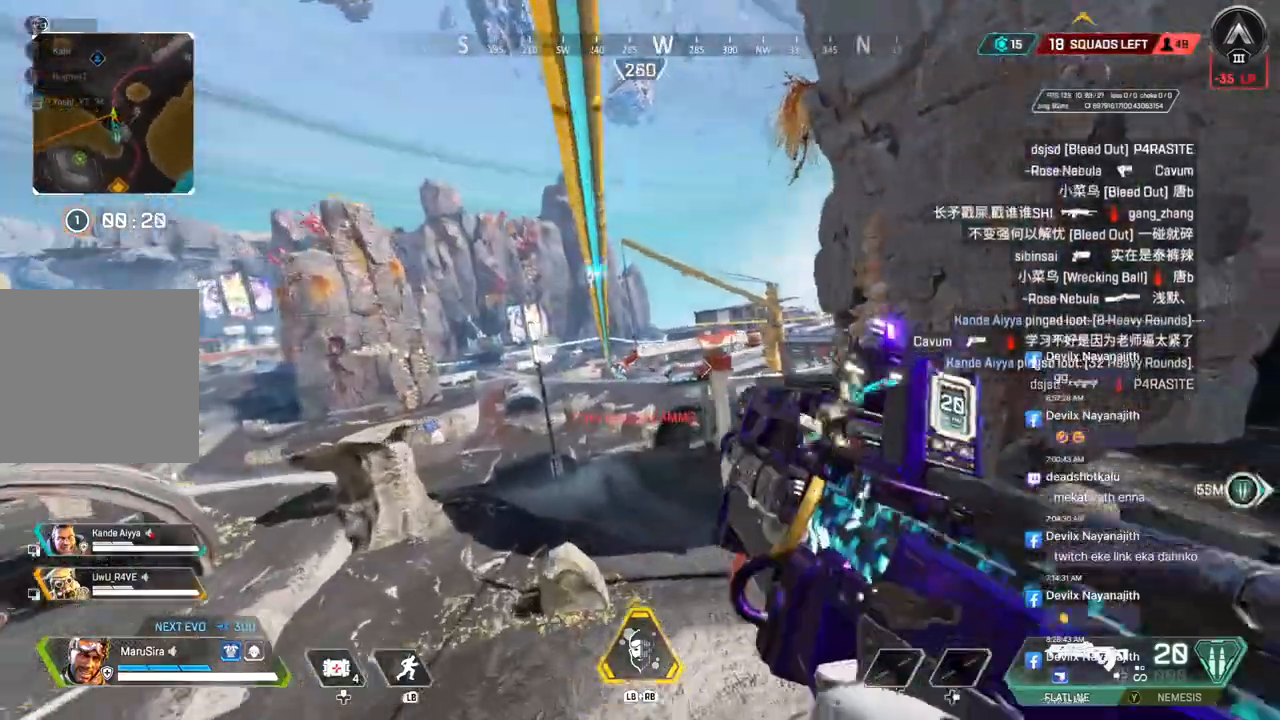
{"buttons": [], "left_stick": "up", "right_stick": "center", "events": []}
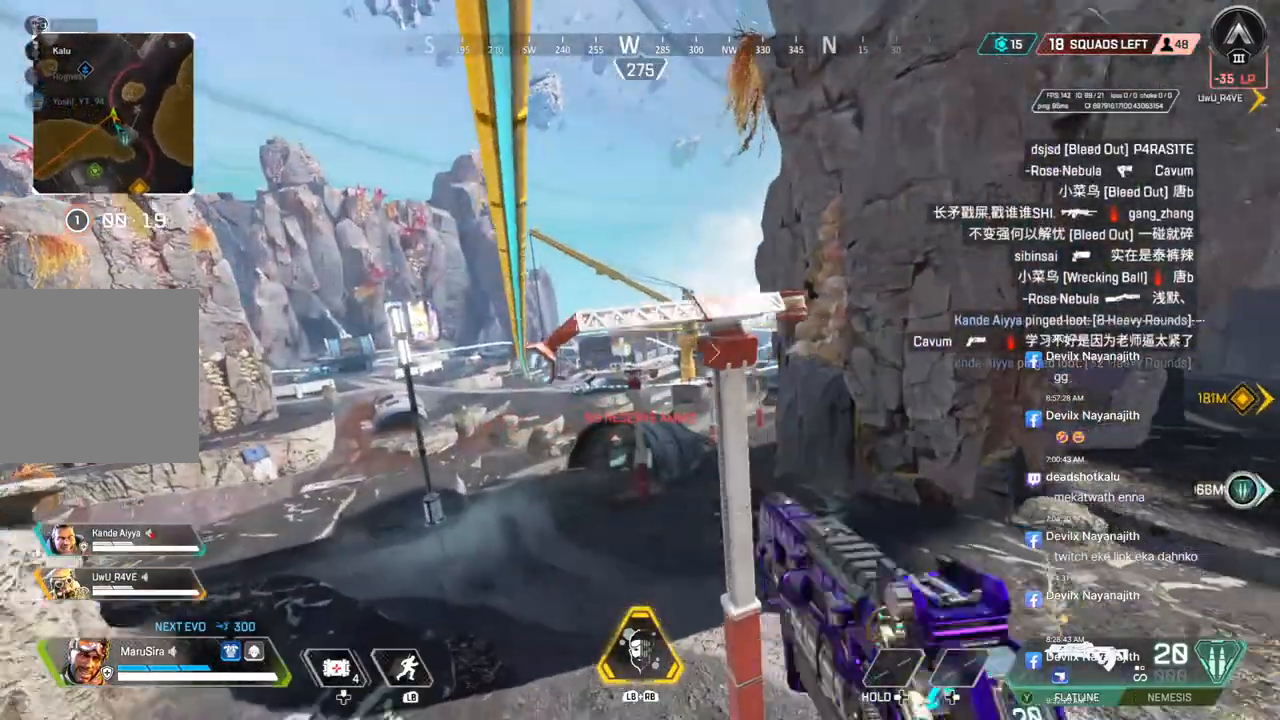
{"buttons": [], "left_stick": "up", "right_stick": "center", "events": []}
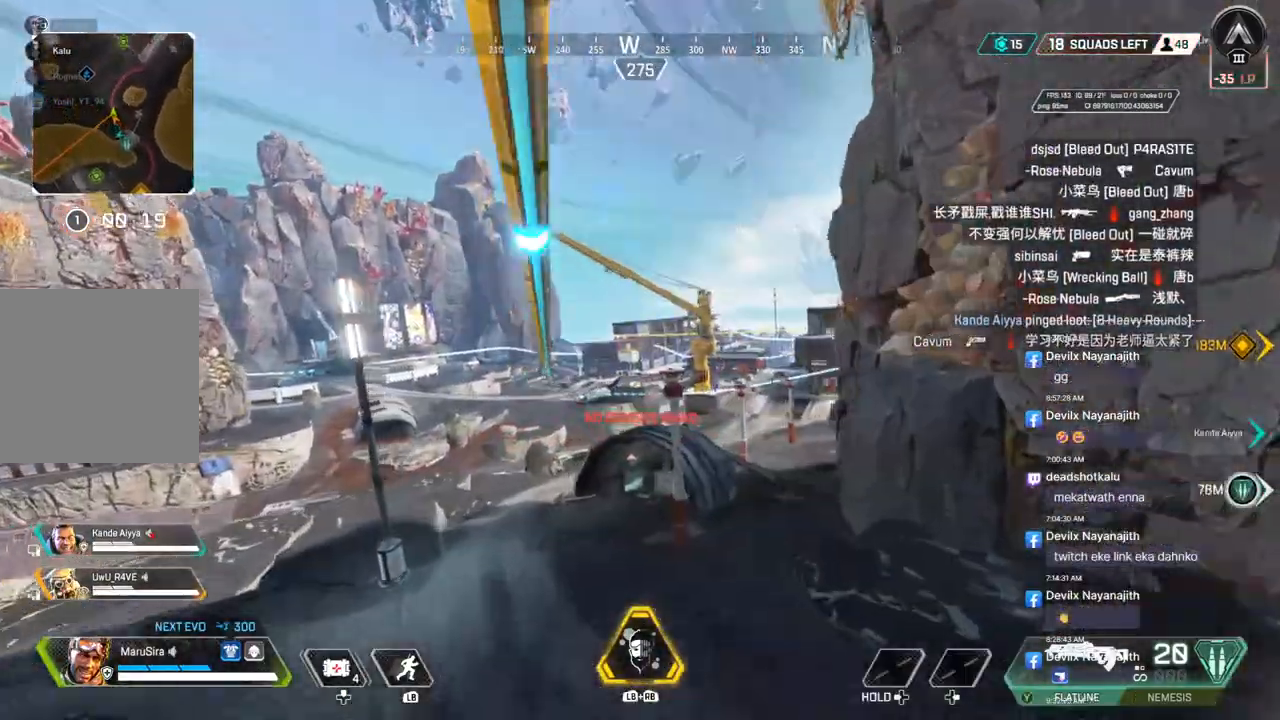
{"buttons": [], "left_stick": "up", "right_stick": "center", "events": []}
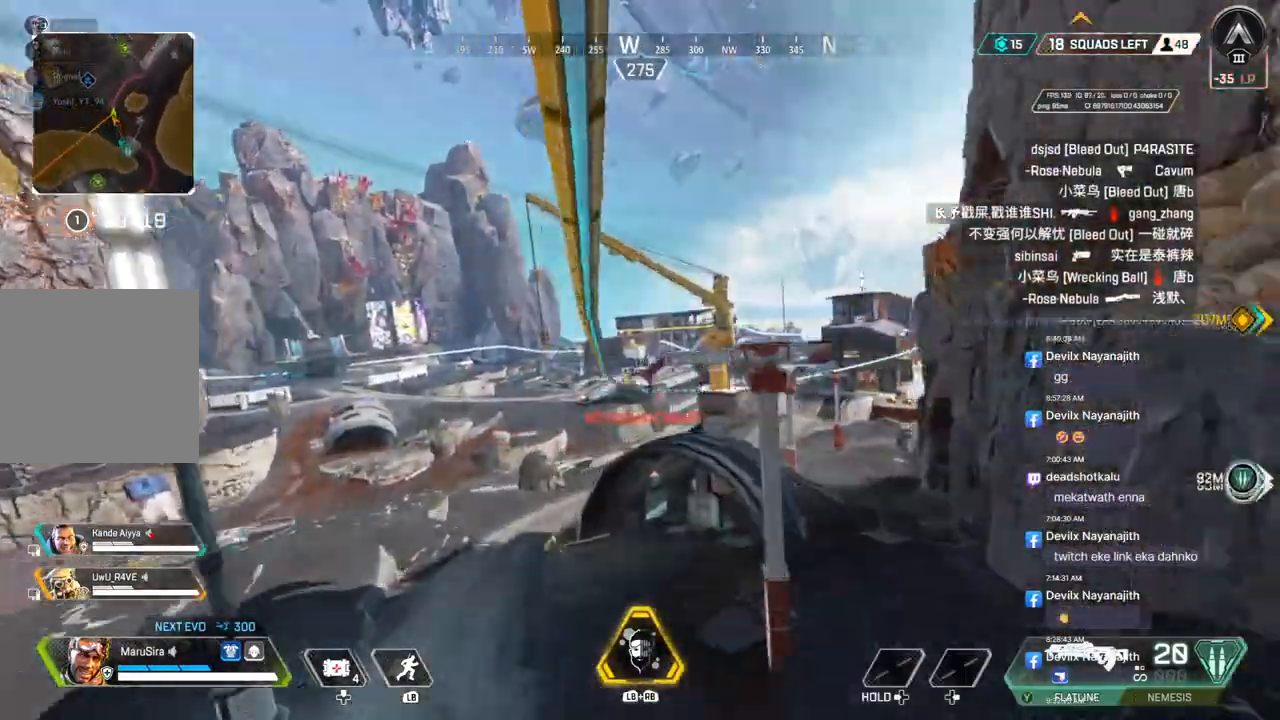
{"buttons": [], "left_stick": "up", "right_stick": "center", "events": []}
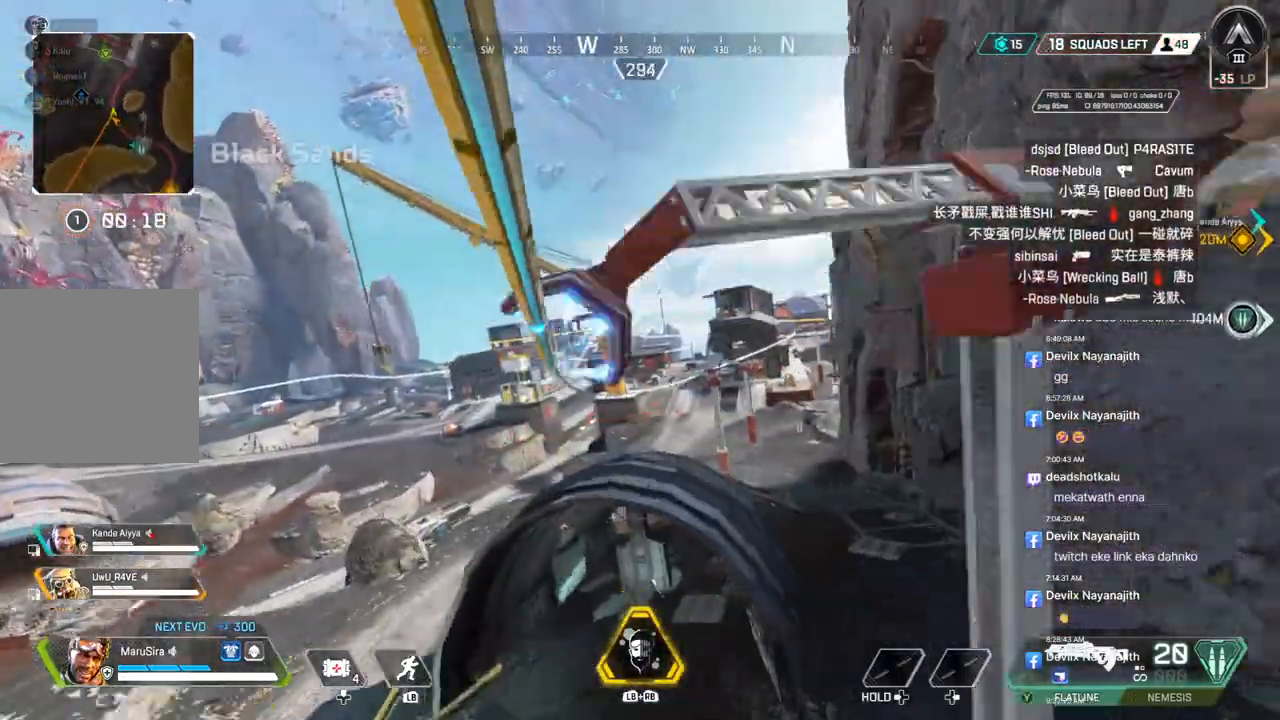
{"buttons": [], "left_stick": "up", "right_stick": "center", "events": []}
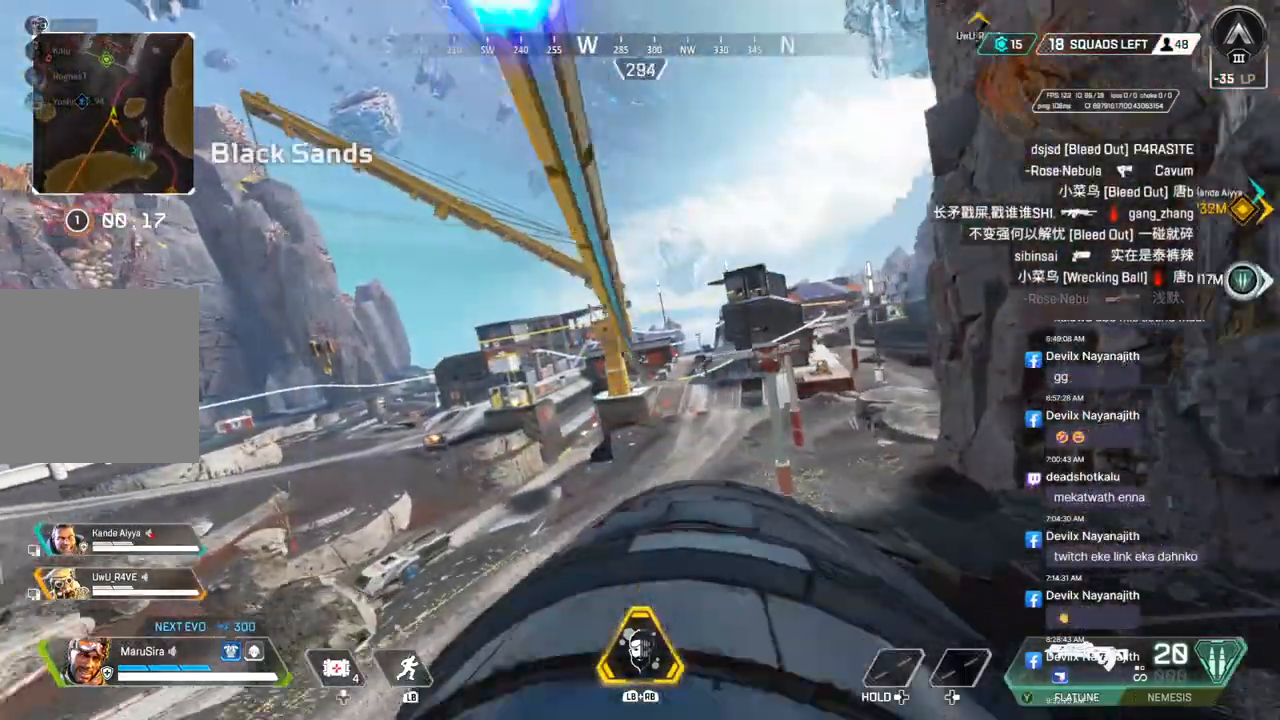
{"buttons": [], "left_stick": "up", "right_stick": "center", "events": []}
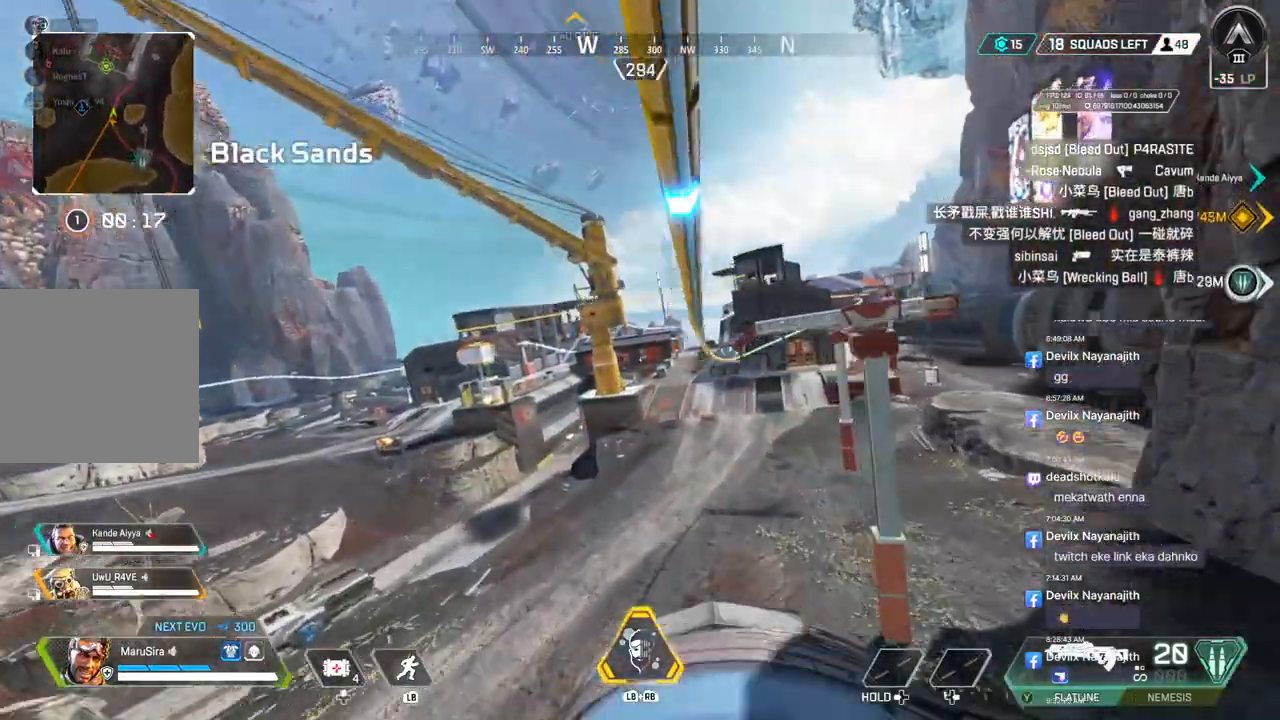
{"buttons": [], "left_stick": "up", "right_stick": "center", "events": []}
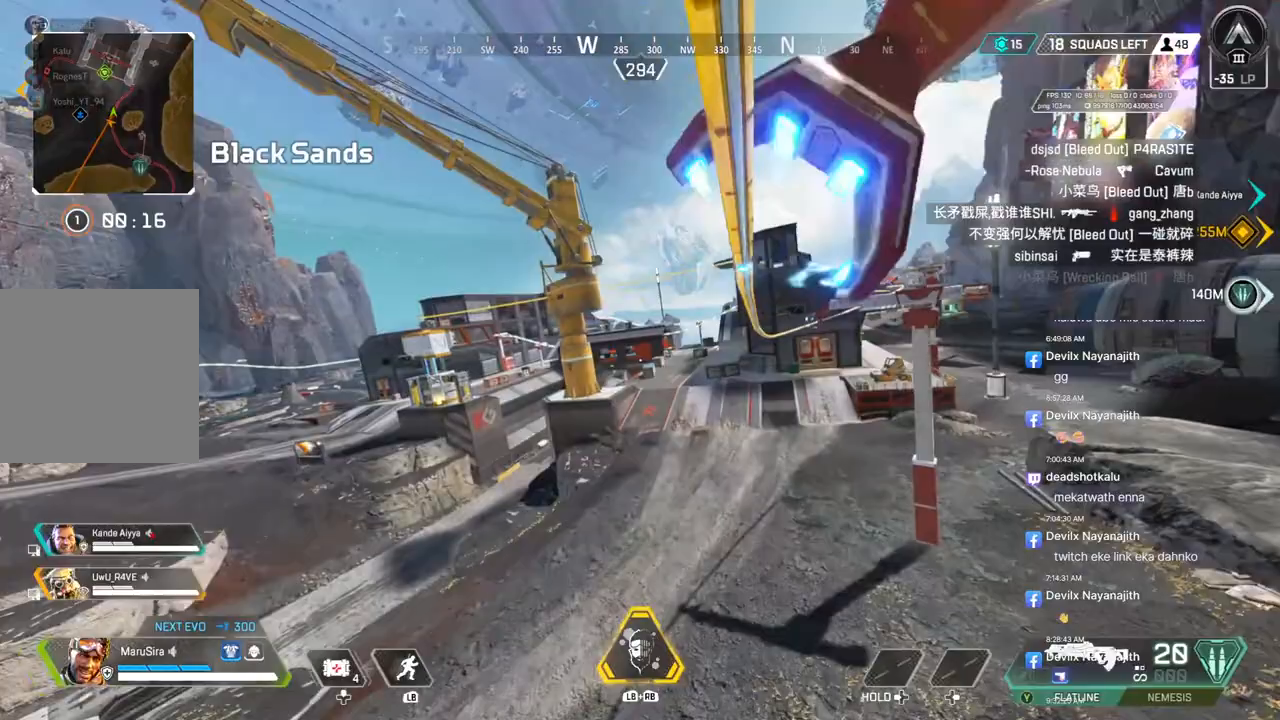
{"buttons": [], "left_stick": "up", "right_stick": "center", "events": []}
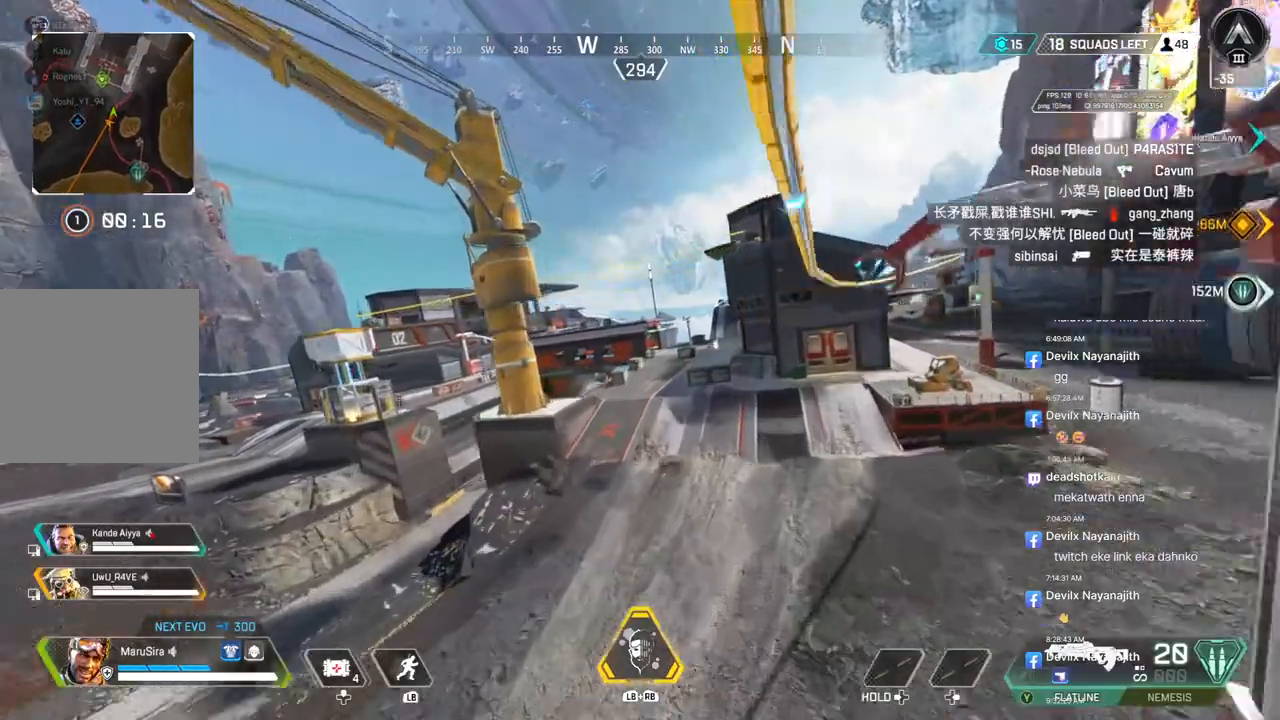
{"buttons": [], "left_stick": "up", "right_stick": "center", "events": []}
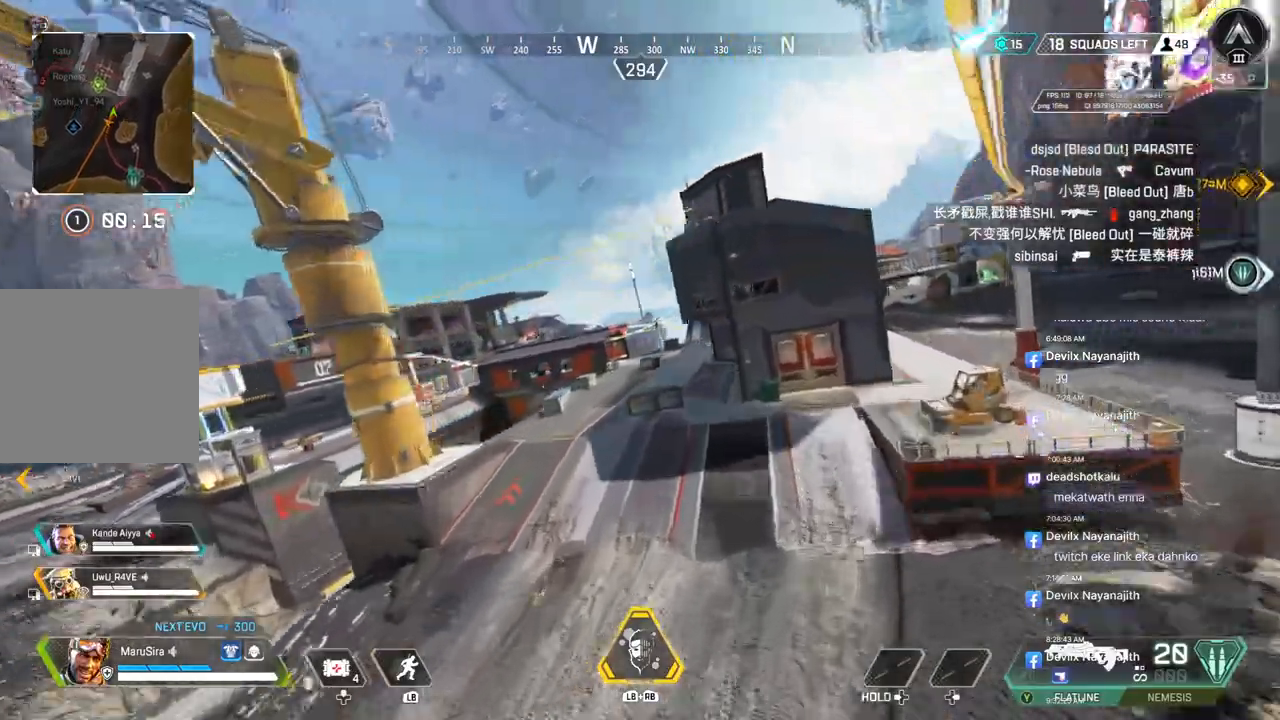
{"buttons": [], "left_stick": "up", "right_stick": "center", "events": []}
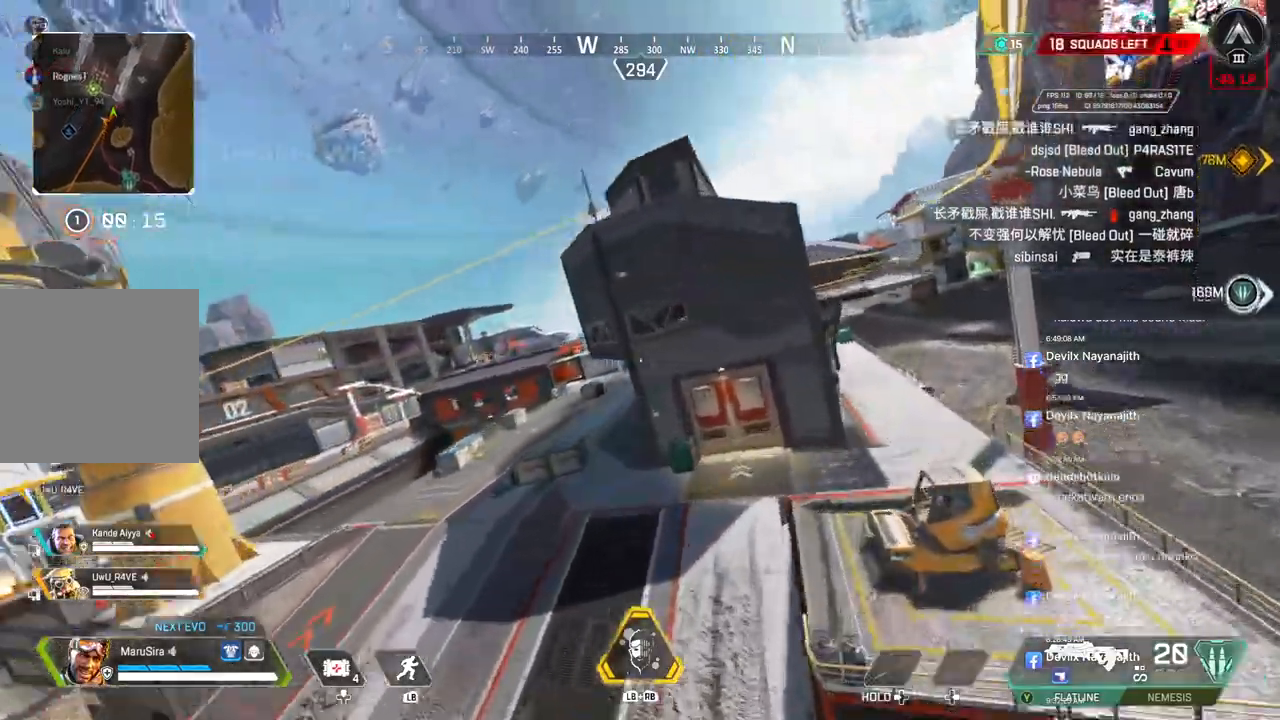
{"buttons": [], "left_stick": "up", "right_stick": "center", "events": []}
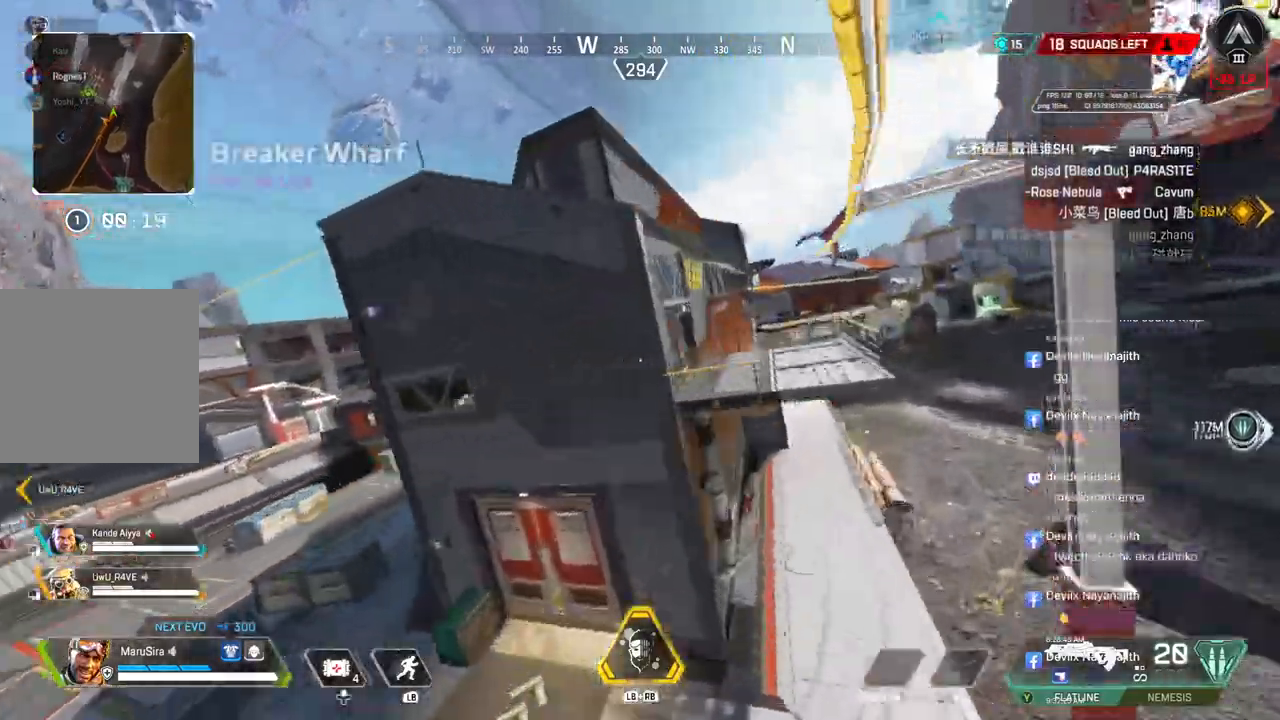
{"buttons": [], "left_stick": "up", "right_stick": "center", "events": []}
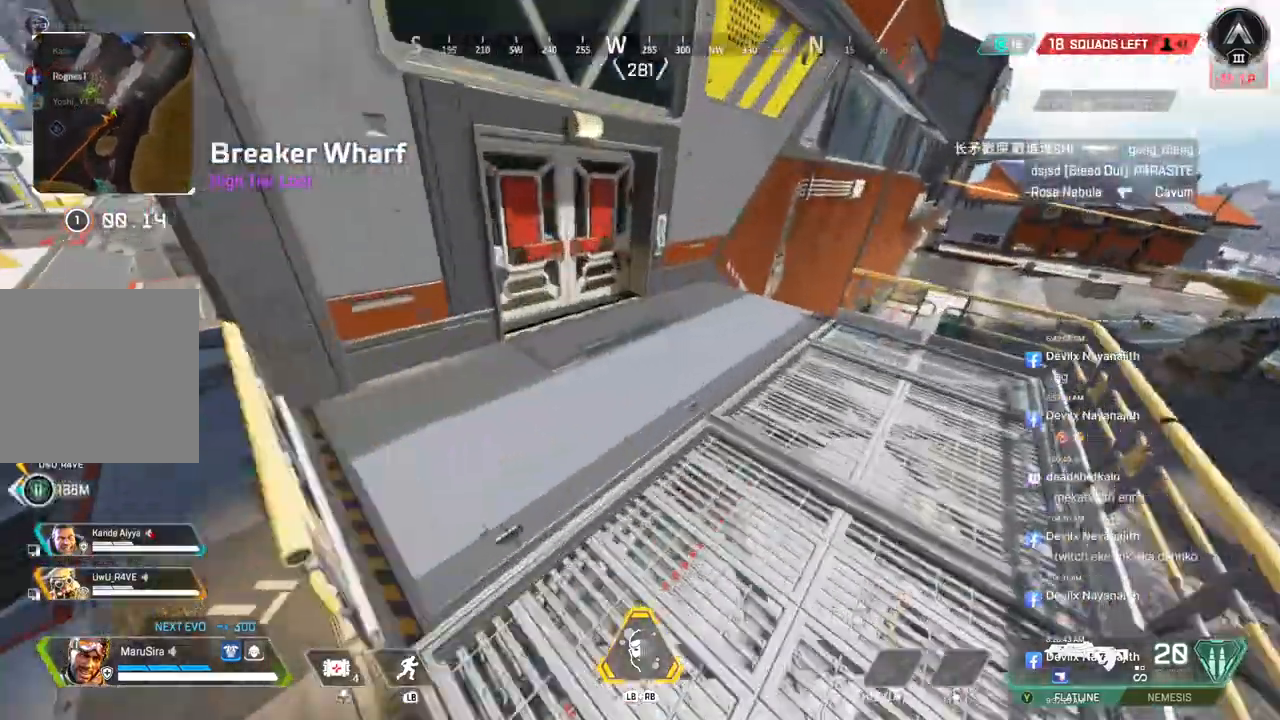
{"buttons": [], "left_stick": "up", "right_stick": "center", "events": [[67, "left_stick", "up-left"], [267, "left_stick", "up"], [267, "right_stick", "left"], [367, "right_stick", "center"]]}
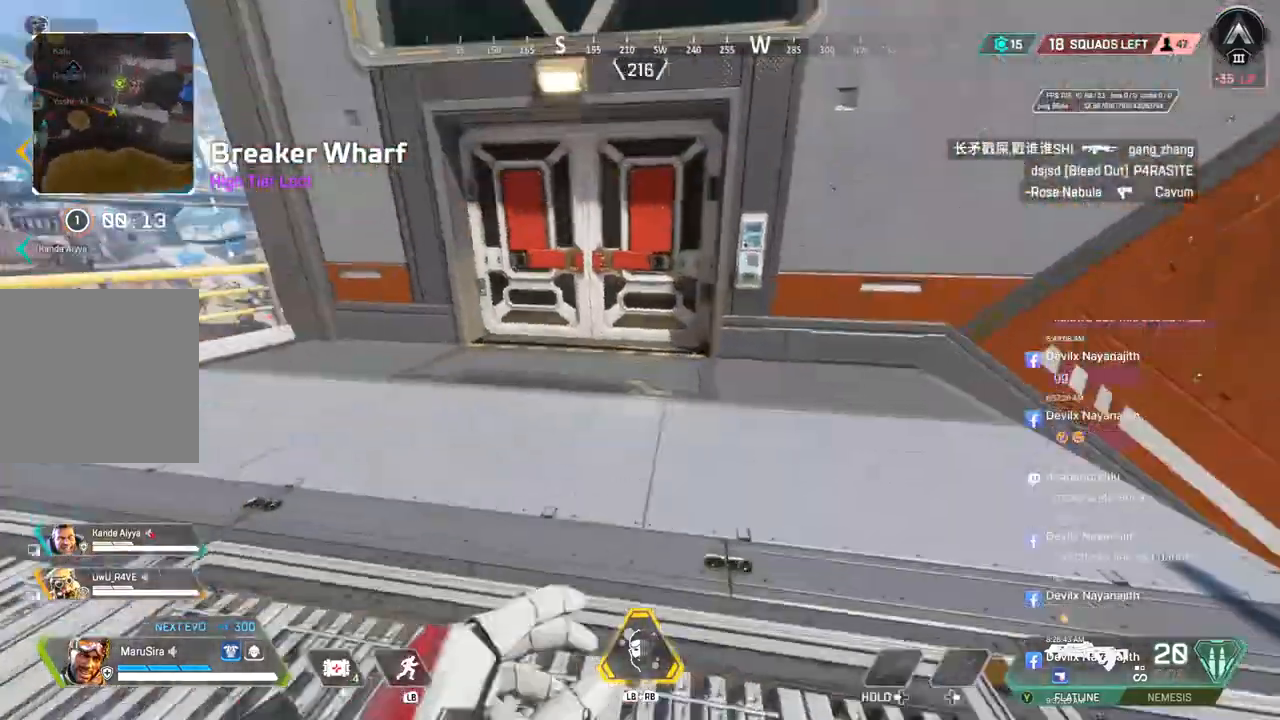
{"buttons": ["X"], "left_stick": "up", "right_stick": "center", "events": [[300, "X", "down"]]}
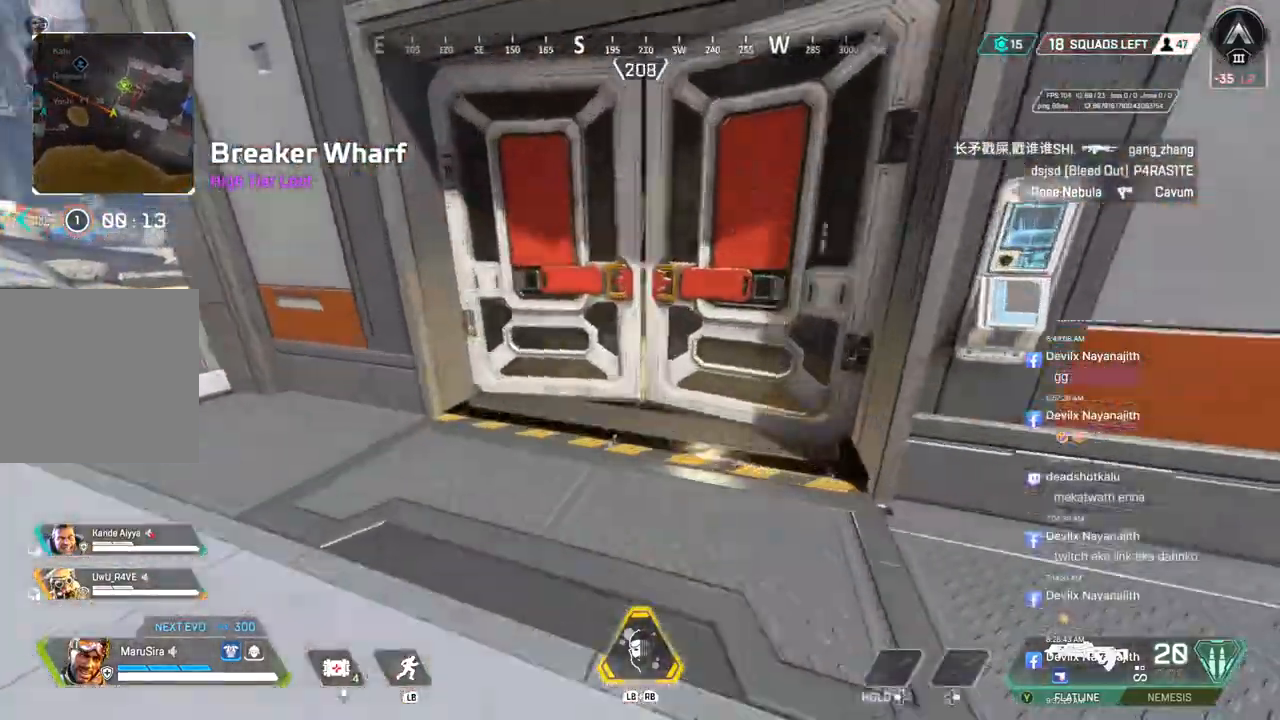
{"buttons": [], "left_stick": "up", "right_stick": "center", "events": [[100, "X", "up"]]}
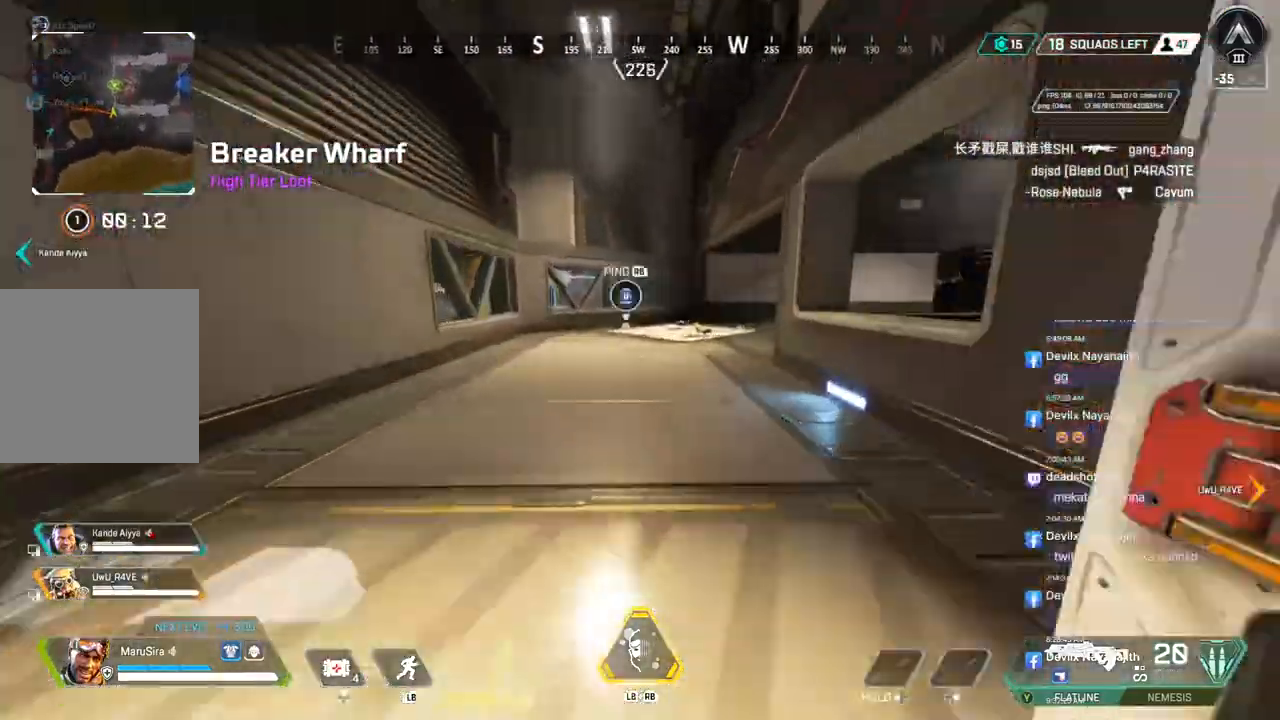
{"buttons": [], "left_stick": "up", "right_stick": "center", "events": []}
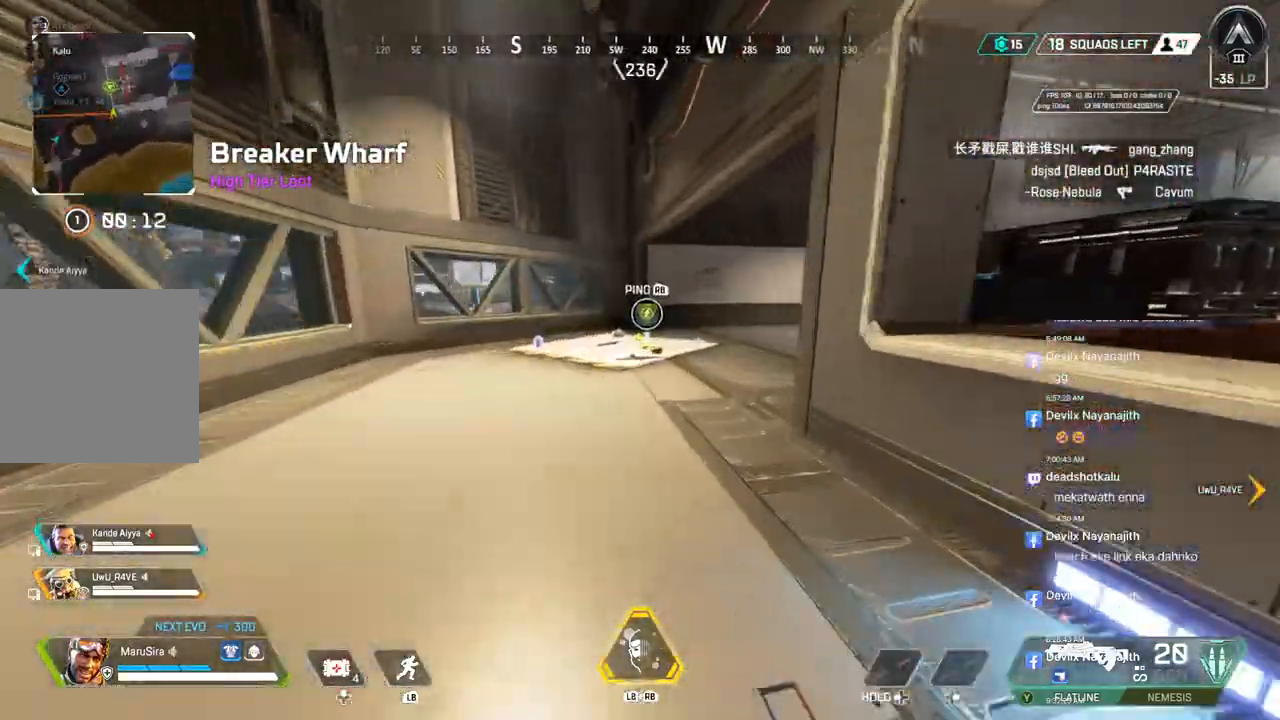
{"buttons": [], "left_stick": "up", "right_stick": "center", "events": []}
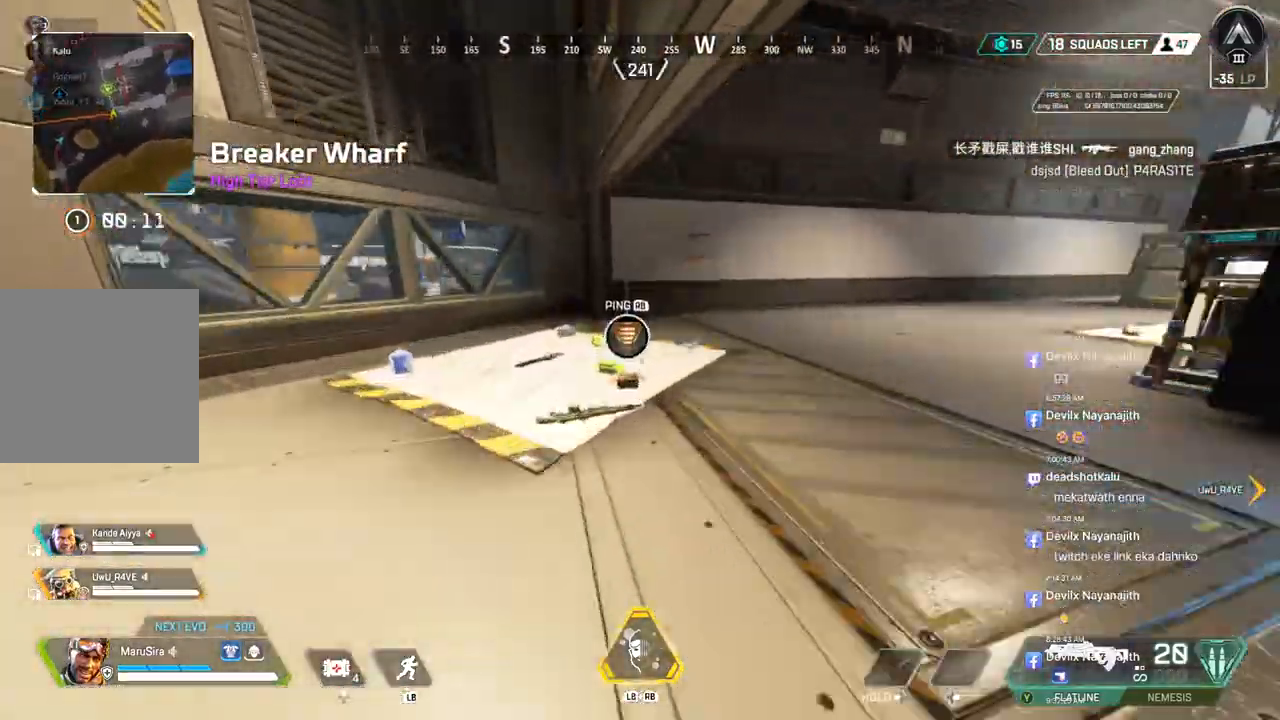
{"buttons": ["X"], "left_stick": "up", "right_stick": "center", "events": [[433, "X", "down"]]}
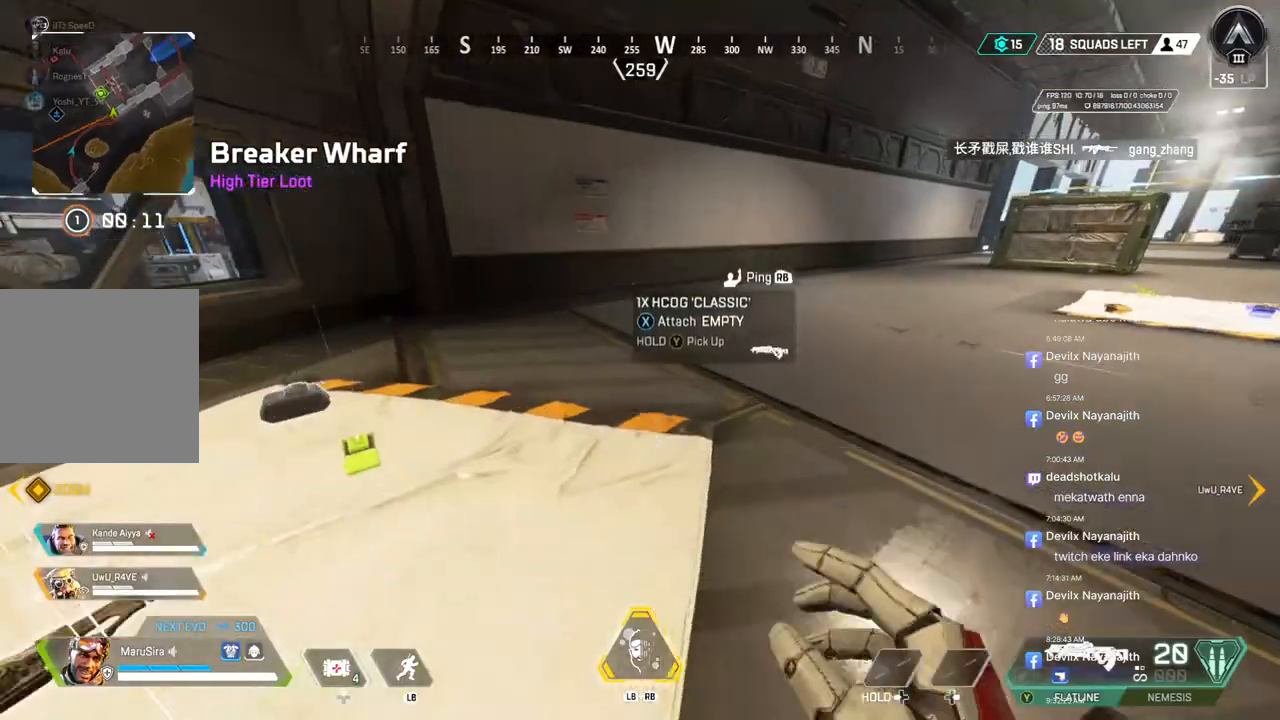
{"buttons": ["B"], "left_stick": "up", "right_stick": "center", "events": [[67, "X", "up"], [100, "right_stick", "up-right"], [267, "right_stick", "center"], [367, "B", "down"]]}
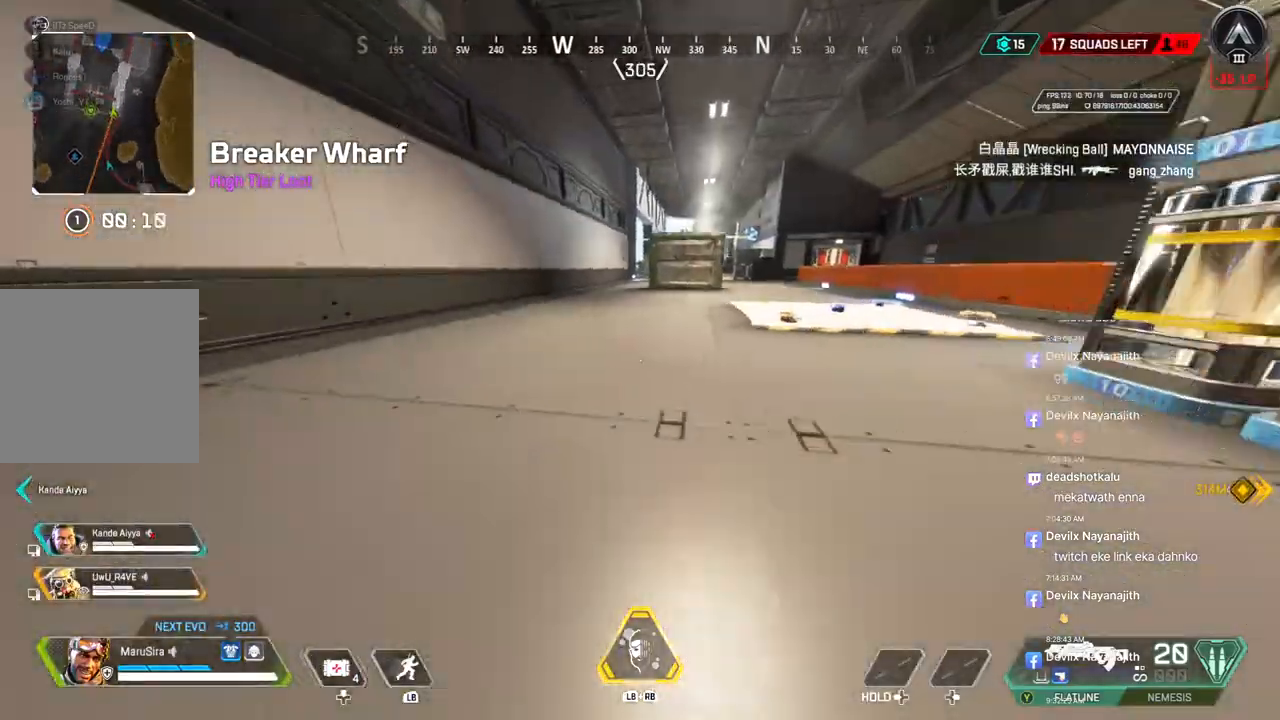
{"buttons": [], "left_stick": "up", "right_stick": "center", "events": [[100, "A", "down"], [100, "right_stick", "right"], [167, "B", "up"], [200, "right_stick", "center"], [267, "A", "up"]]}
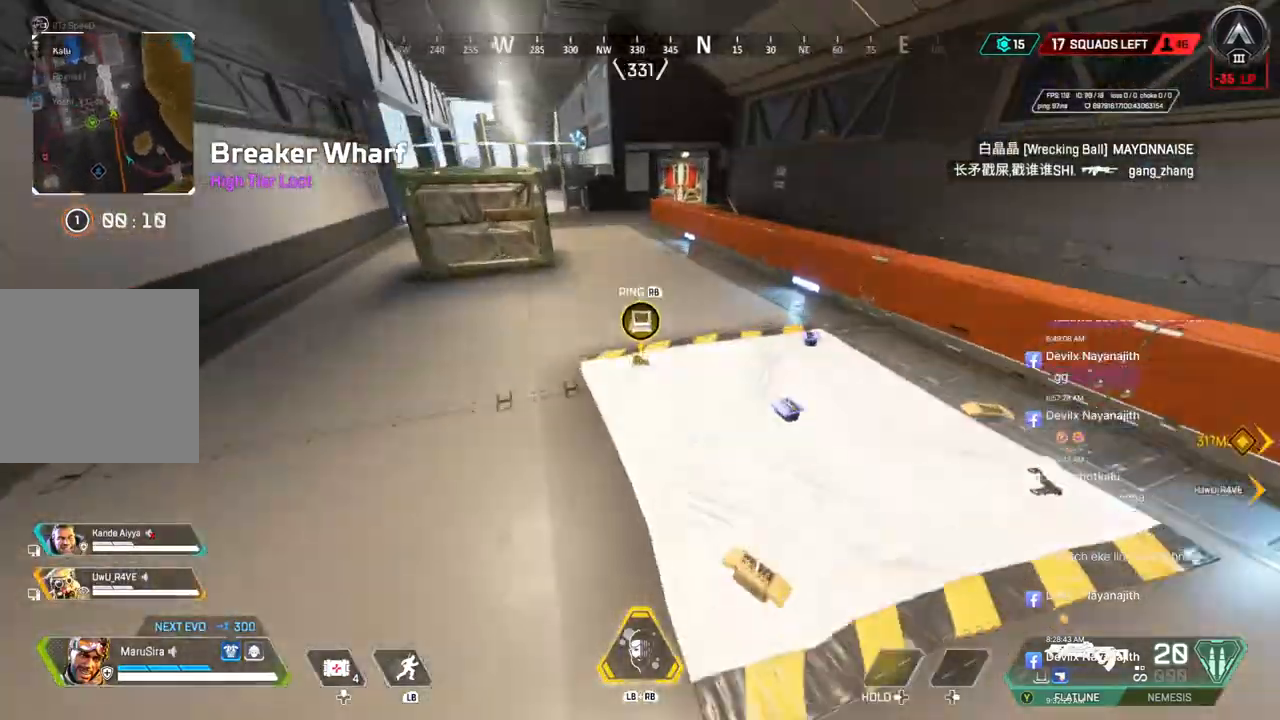
{"buttons": [], "left_stick": "up", "right_stick": "up", "events": [[233, "X", "down"], [367, "X", "up"], [400, "right_stick", "up"]]}
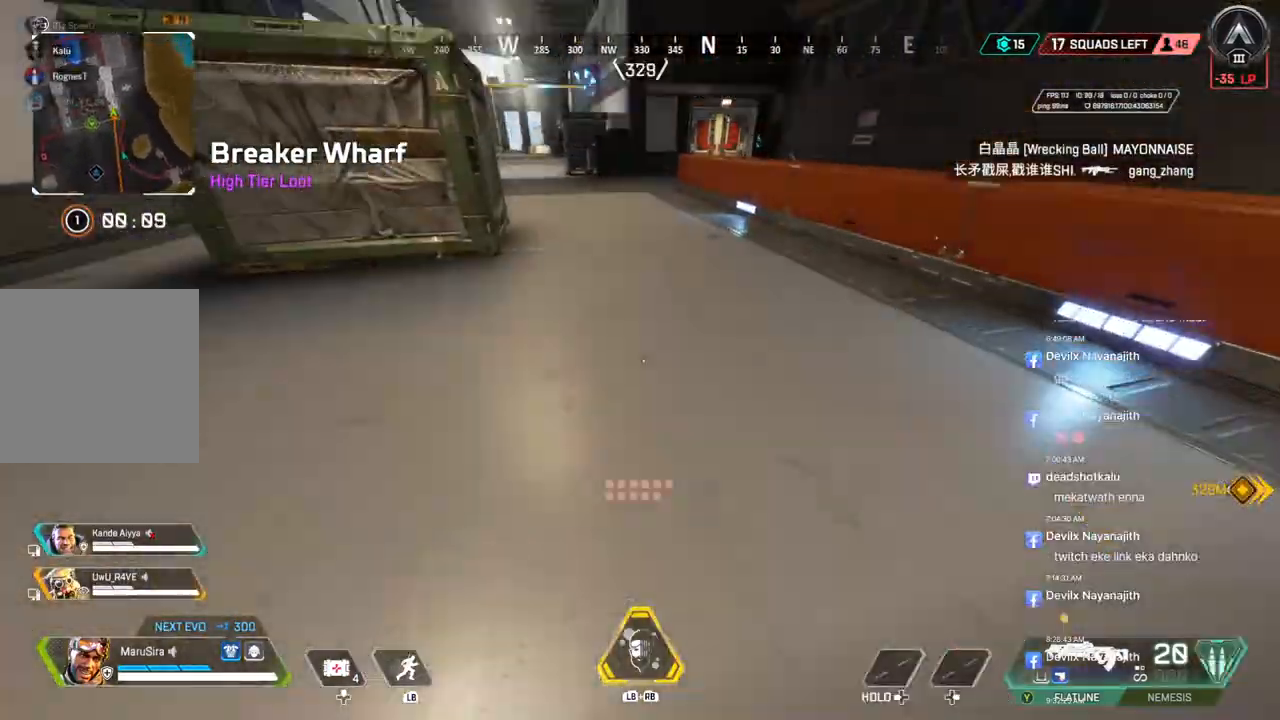
{"buttons": [], "left_stick": "up", "right_stick": "center", "events": [[67, "right_stick", "center"]]}
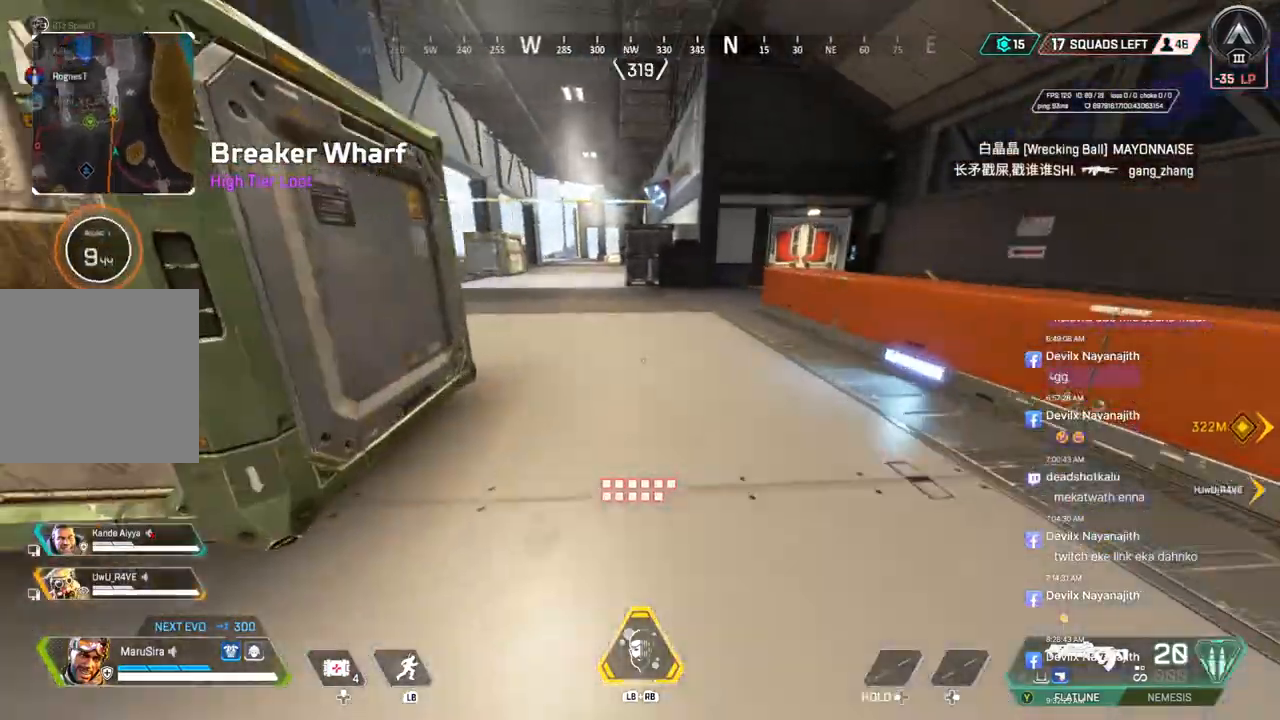
{"buttons": ["B"], "left_stick": "up", "right_stick": "center", "events": [[400, "B", "down"]]}
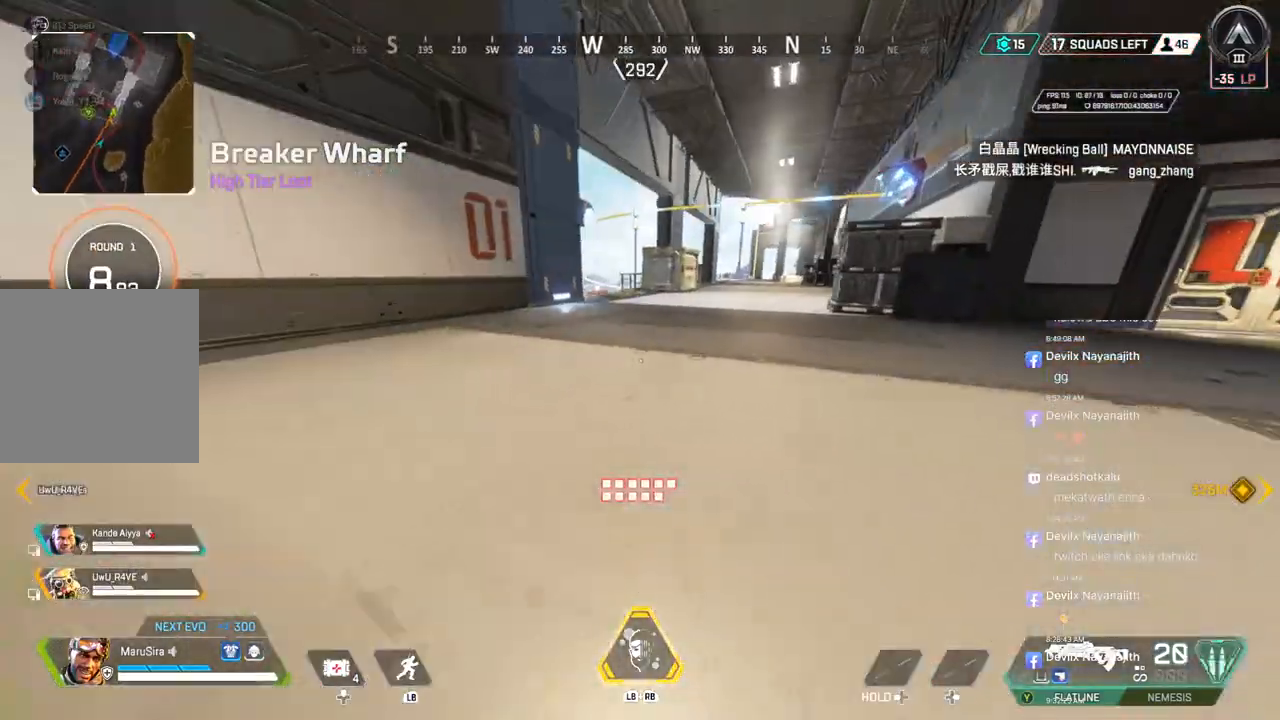
{"buttons": [], "left_stick": "up", "right_stick": "center", "events": [[200, "A", "down"], [267, "B", "up"], [300, "A", "up"]]}
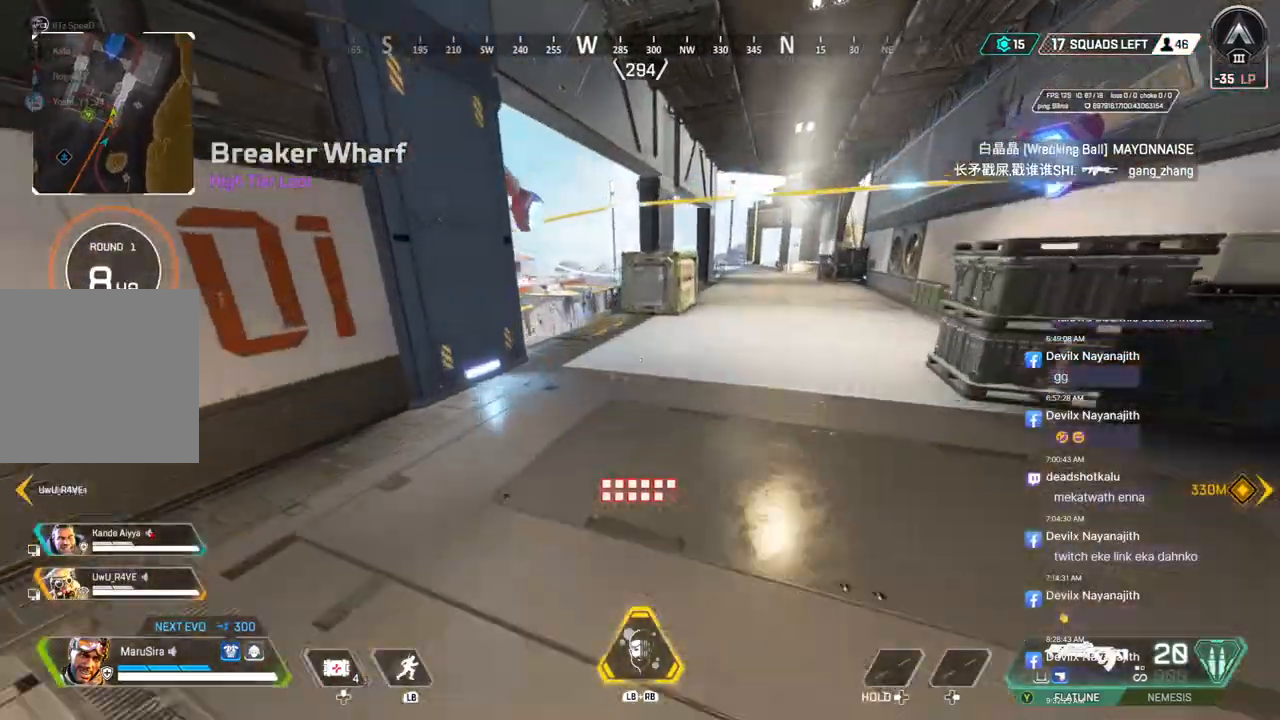
{"buttons": [], "left_stick": "up", "right_stick": "center", "events": []}
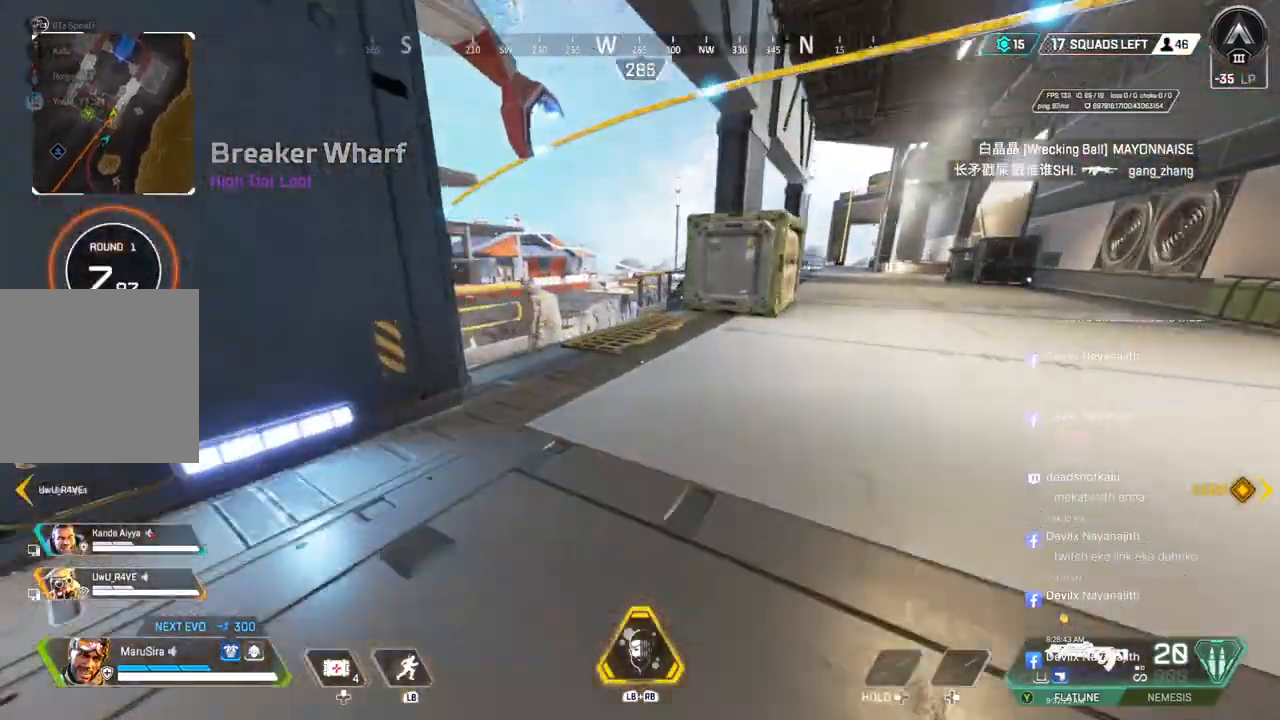
{"buttons": ["X"], "left_stick": "up", "right_stick": "center", "events": [[167, "right_stick", "up"], [233, "A", "down"], [267, "right_stick", "center"], [367, "A", "up"], [500, "X", "down"]]}
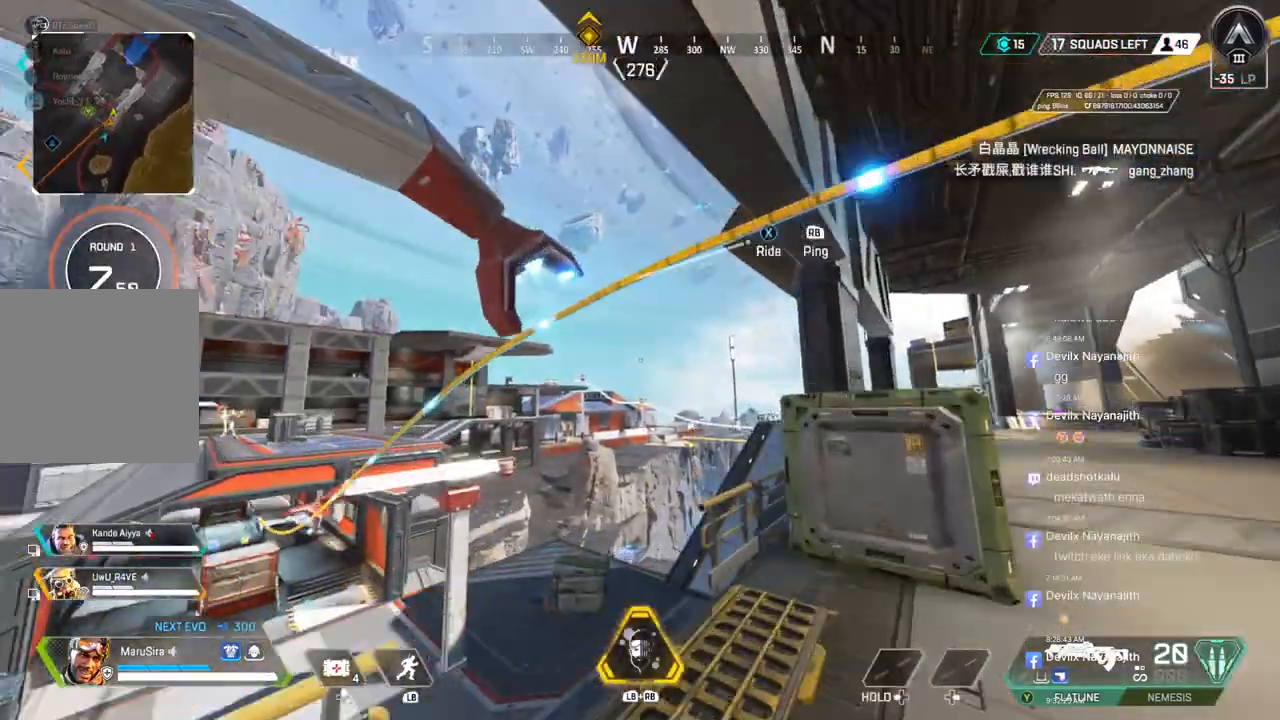
{"buttons": [], "left_stick": "up", "right_stick": "center", "events": [[233, "X", "up"]]}
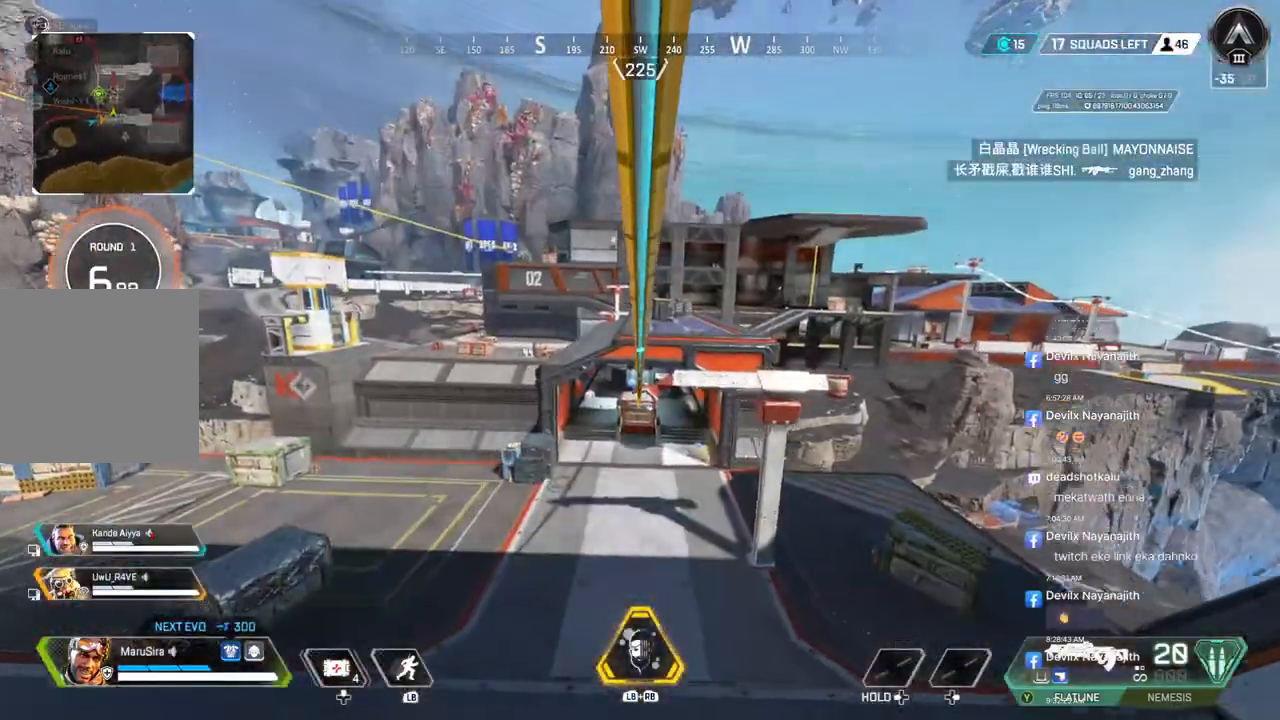
{"buttons": [], "left_stick": "up", "right_stick": "center", "events": []}